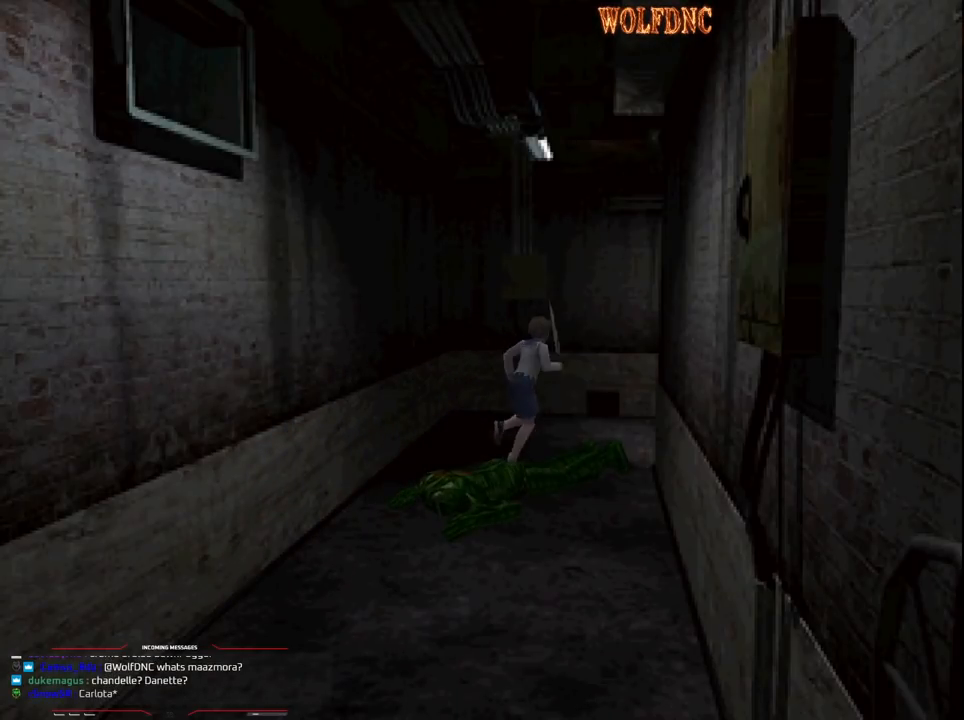
Gameplay with a controller (PlayStation layout); each line is a JSON object with the inputs held at the frame after it. "events" lists button and stick changes between this image and that frame as [ms after this image, input, new state], when the widget could be followed in between. Not read: L3 R3.
{"buttons": ["SQUARE", "DPAD_UP", "DPAD_RIGHT"], "events": [[33, "DPAD_RIGHT", "up"], [300, "DPAD_RIGHT", "down"]]}
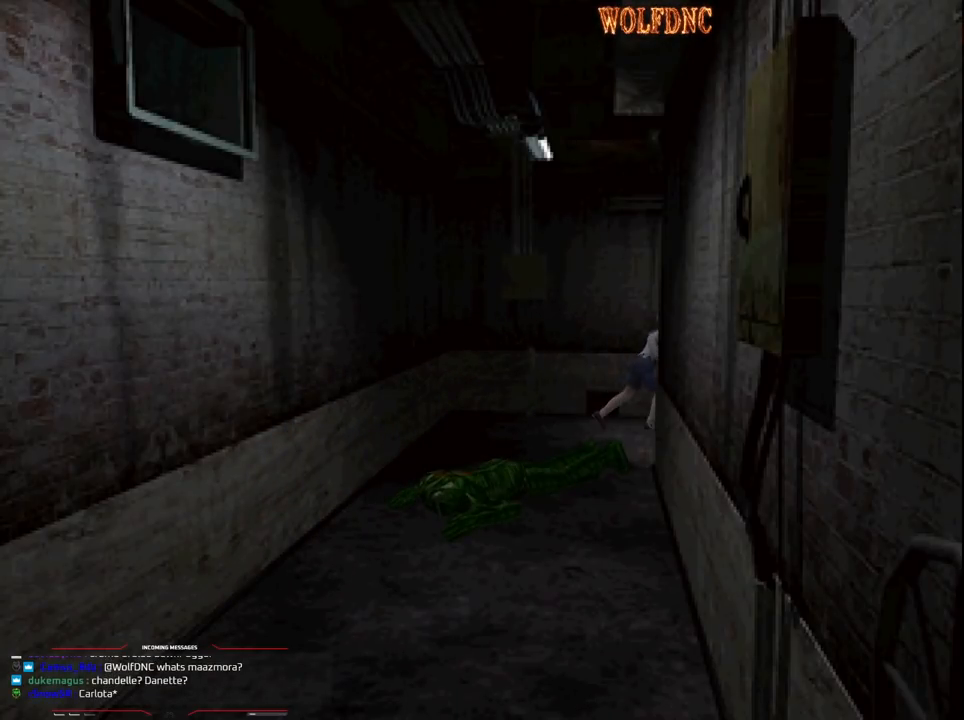
{"buttons": ["SQUARE", "DPAD_UP"], "events": [[133, "DPAD_RIGHT", "up"]]}
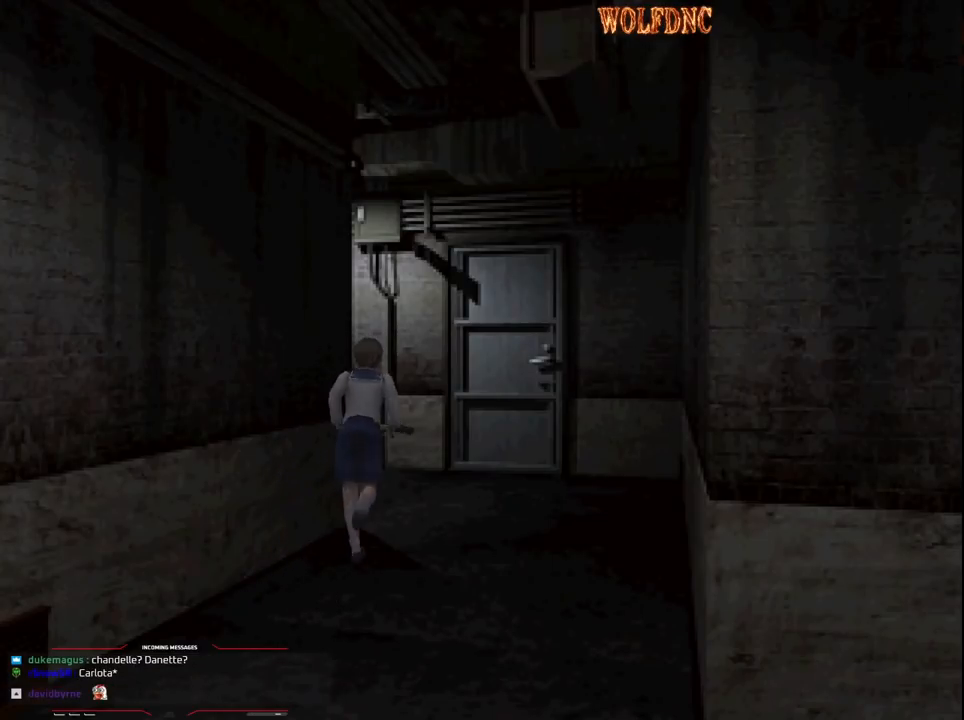
{"buttons": ["SQUARE", "DPAD_UP"], "events": [[67, "DPAD_RIGHT", "down"], [150, "DPAD_RIGHT", "up"]]}
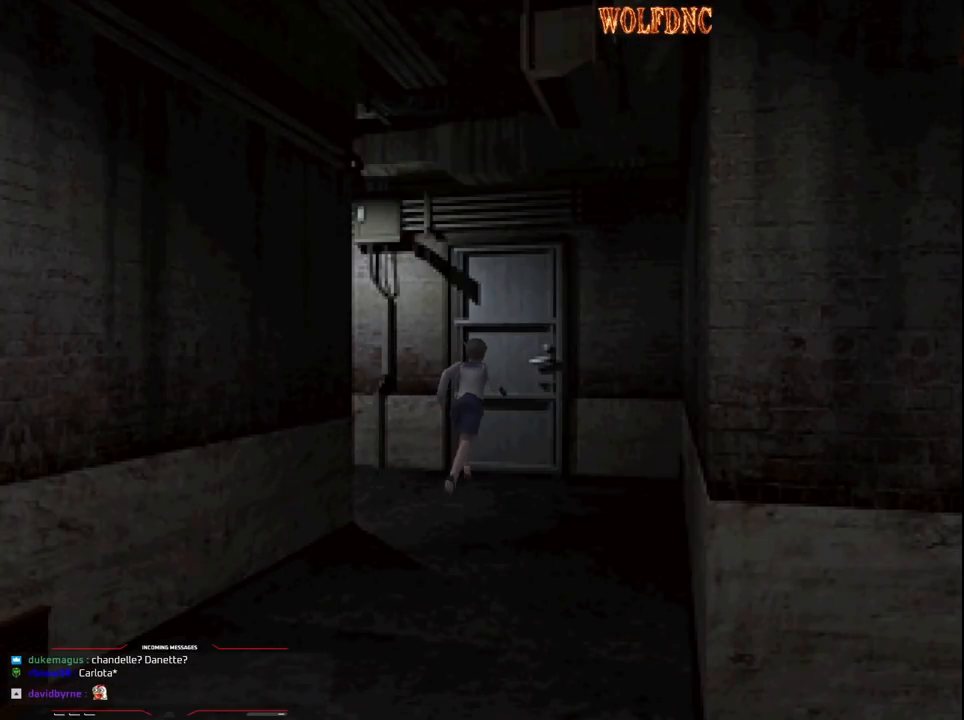
{"buttons": ["SQUARE", "DPAD_UP"], "events": [[33, "CROSS", "down"], [117, "CROSS", "up"], [167, "CROSS", "down"], [217, "DPAD_RIGHT", "down"], [267, "CROSS", "up"], [300, "CROSS", "down"], [300, "DPAD_RIGHT", "up"], [400, "CROSS", "up"], [450, "CROSS", "down"], [500, "CROSS", "up"]]}
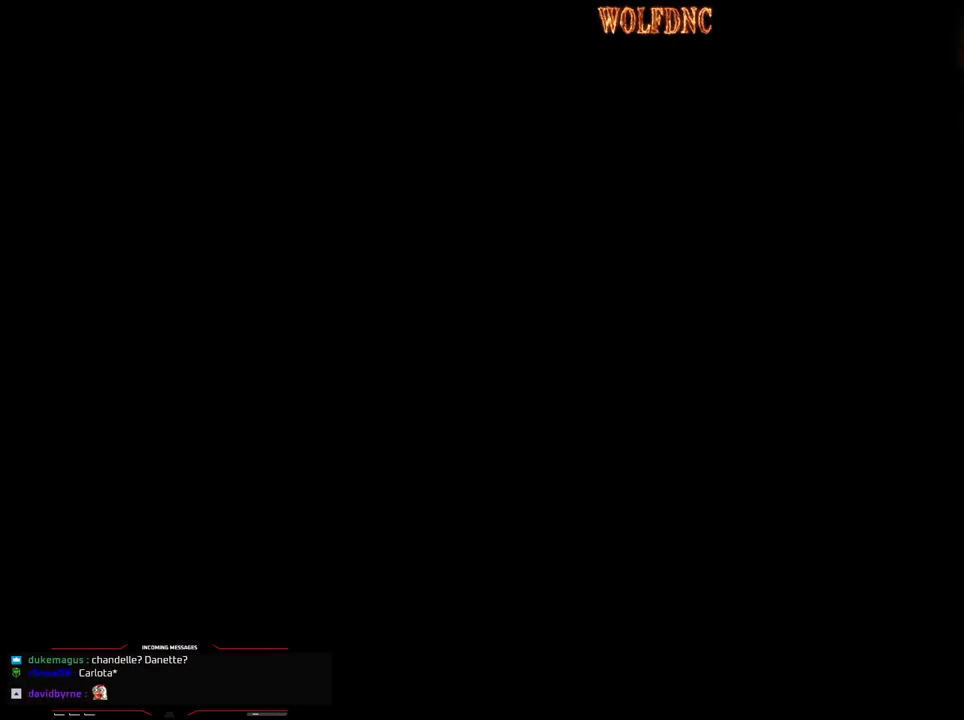
{"buttons": [], "events": [[33, "SQUARE", "up"], [83, "DPAD_UP", "up"]]}
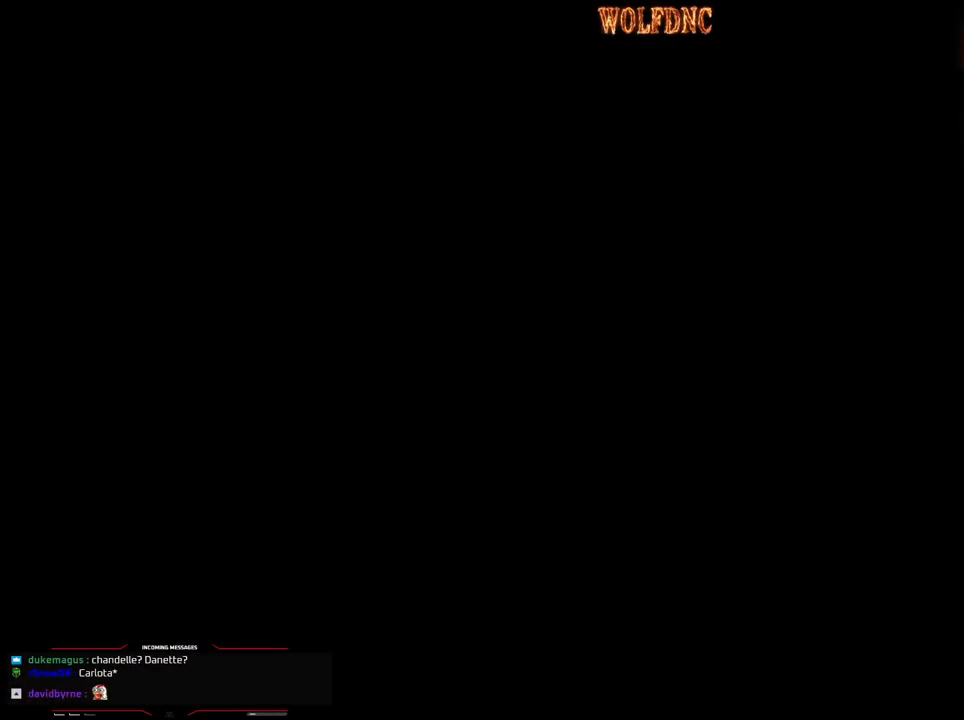
{"buttons": [], "events": []}
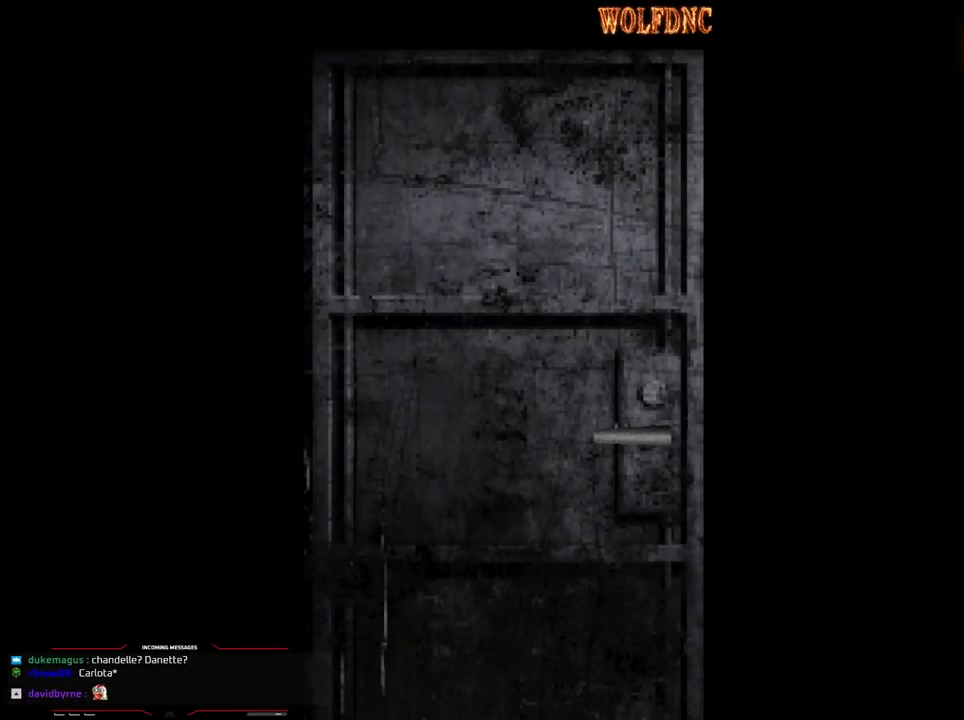
{"buttons": [], "events": []}
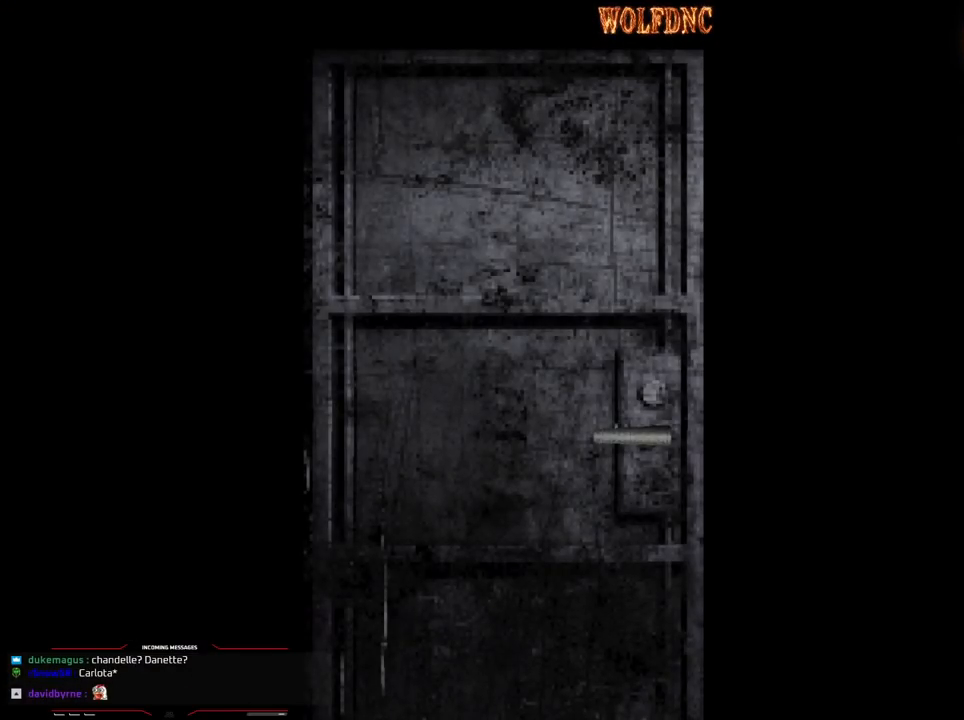
{"buttons": [], "events": []}
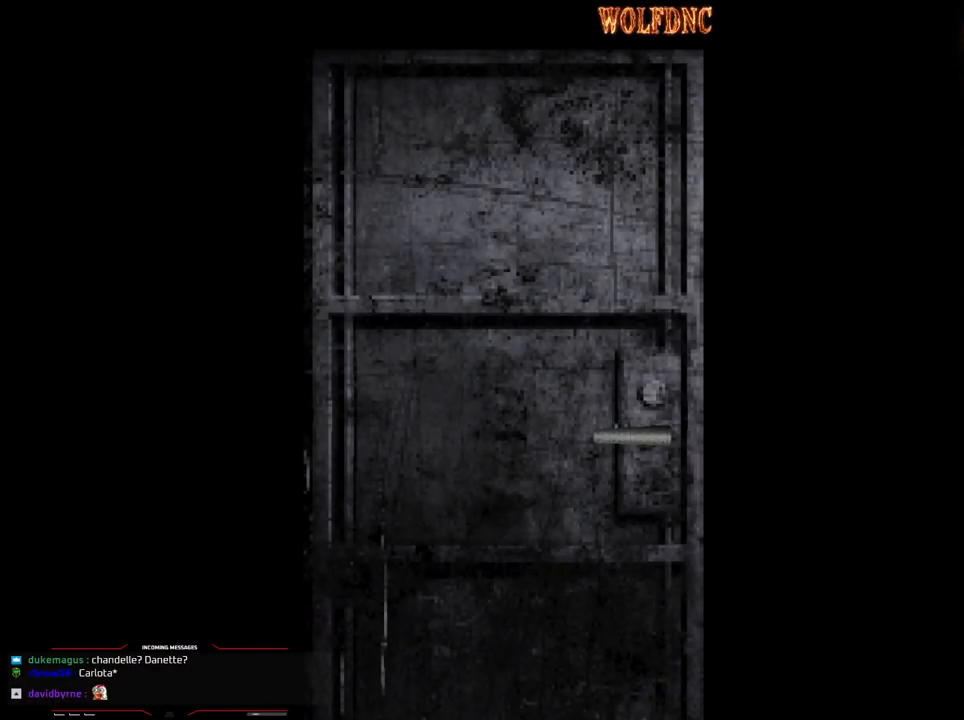
{"buttons": [], "events": [[100, "SELECT", "down"], [200, "SELECT", "up"]]}
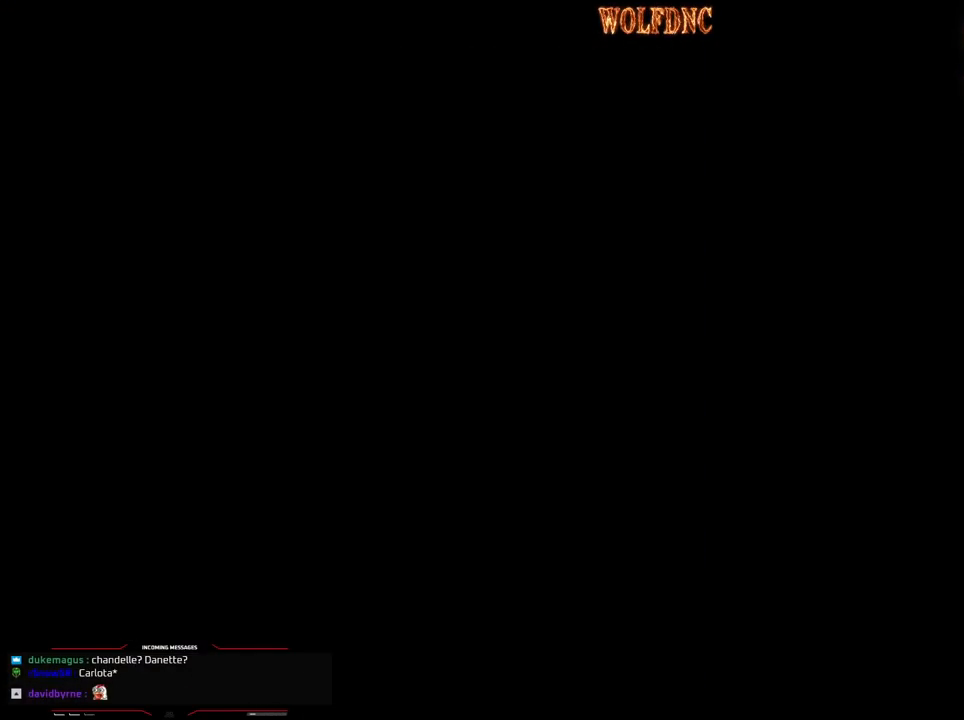
{"buttons": [], "events": []}
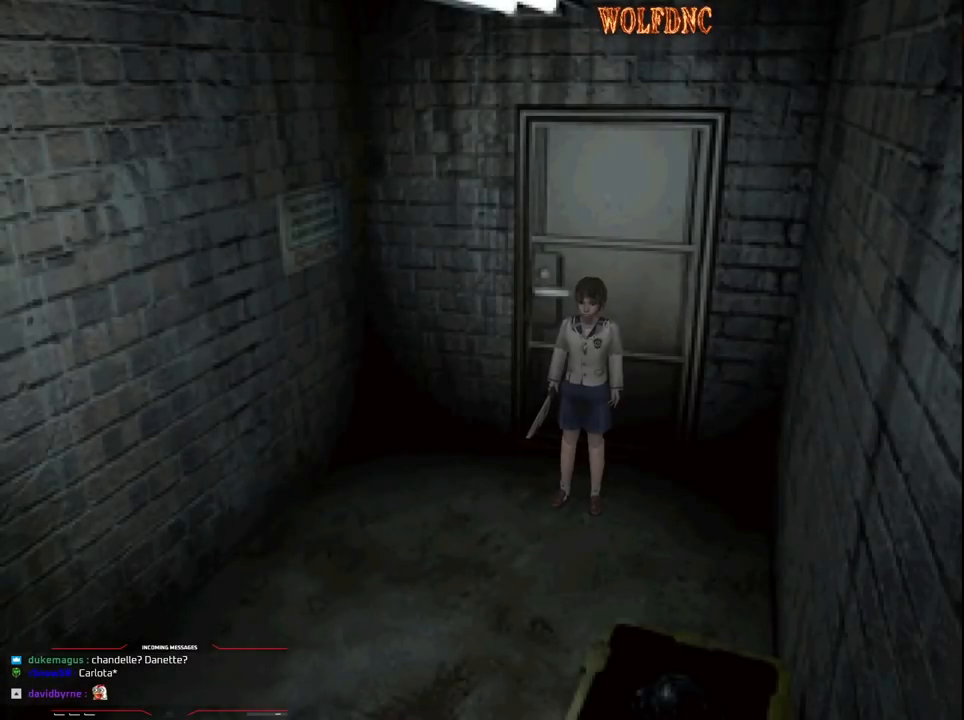
{"buttons": [], "events": [[83, "CIRCLE", "down"], [233, "CIRCLE", "up"]]}
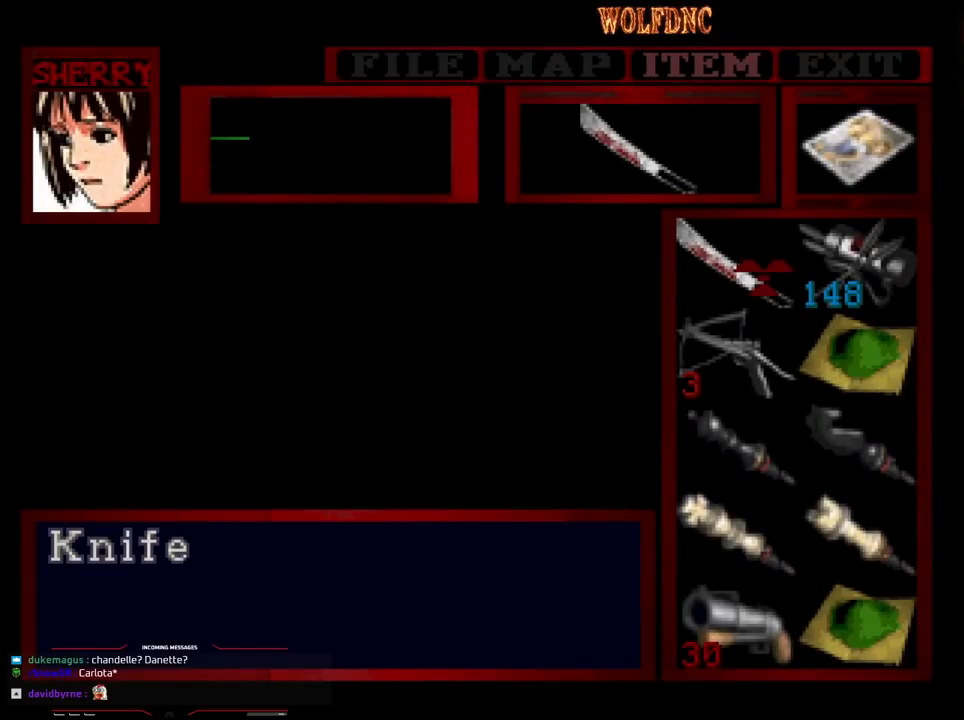
{"buttons": [], "events": []}
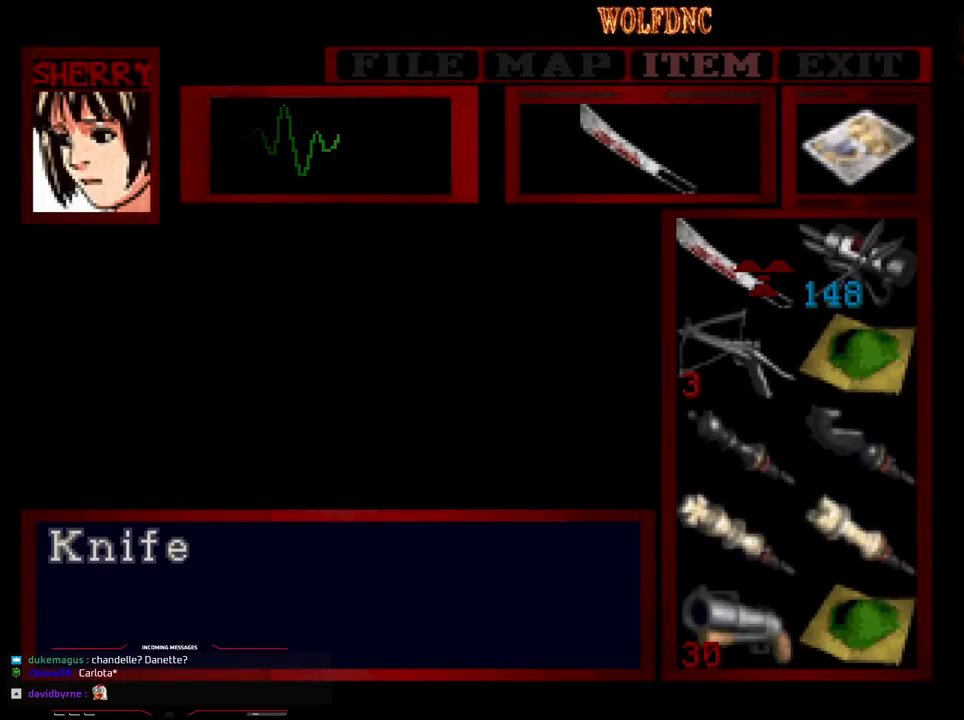
{"buttons": [], "events": []}
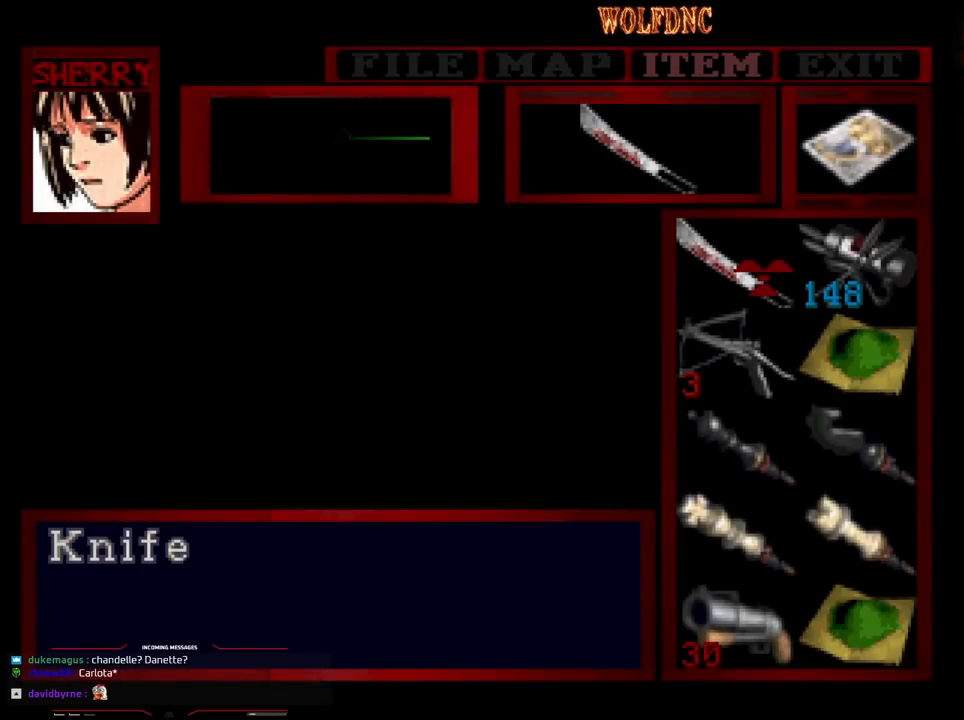
{"buttons": [], "events": []}
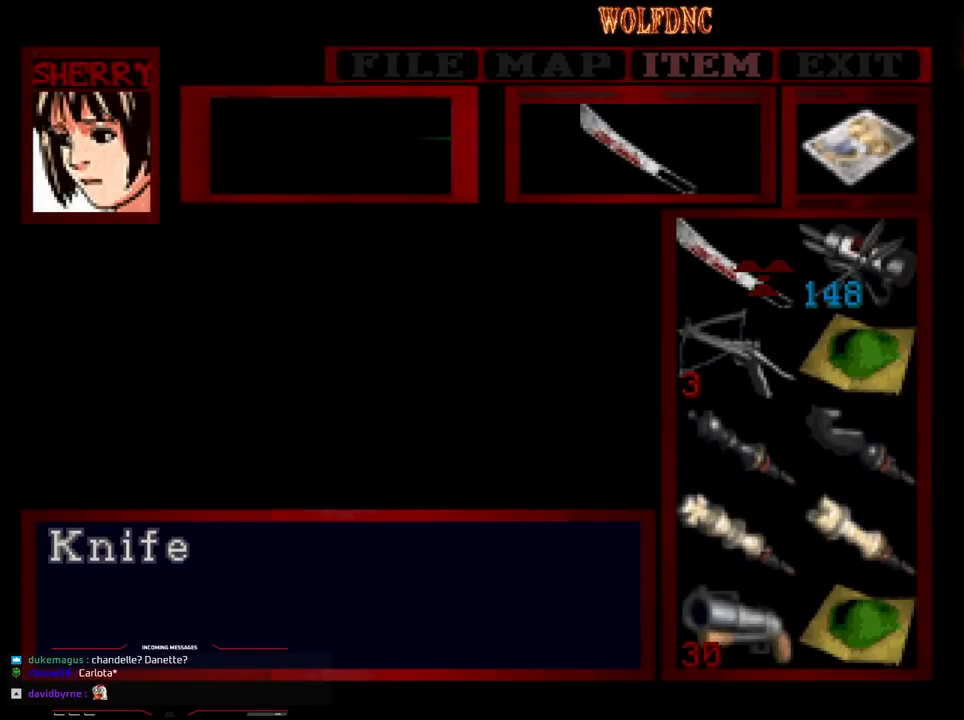
{"buttons": [], "events": []}
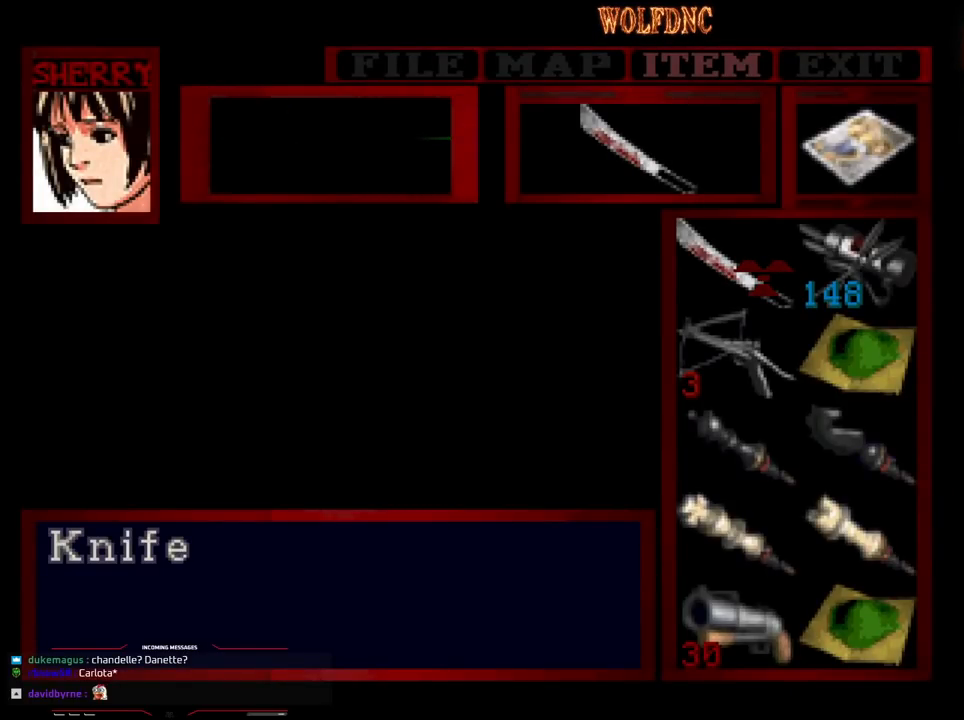
{"buttons": [], "events": []}
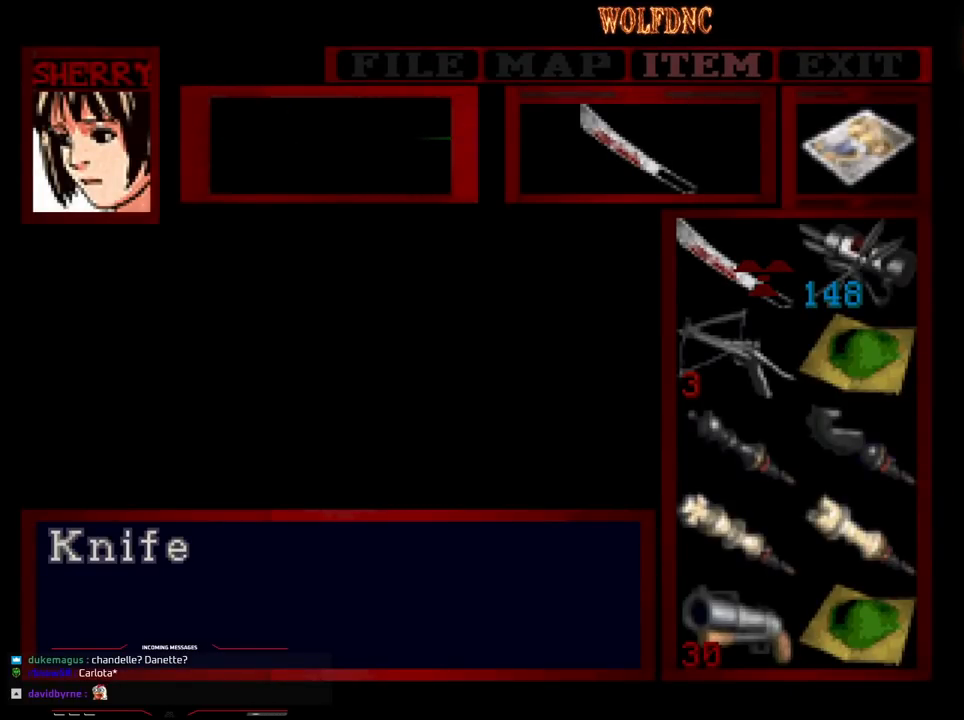
{"buttons": [], "events": []}
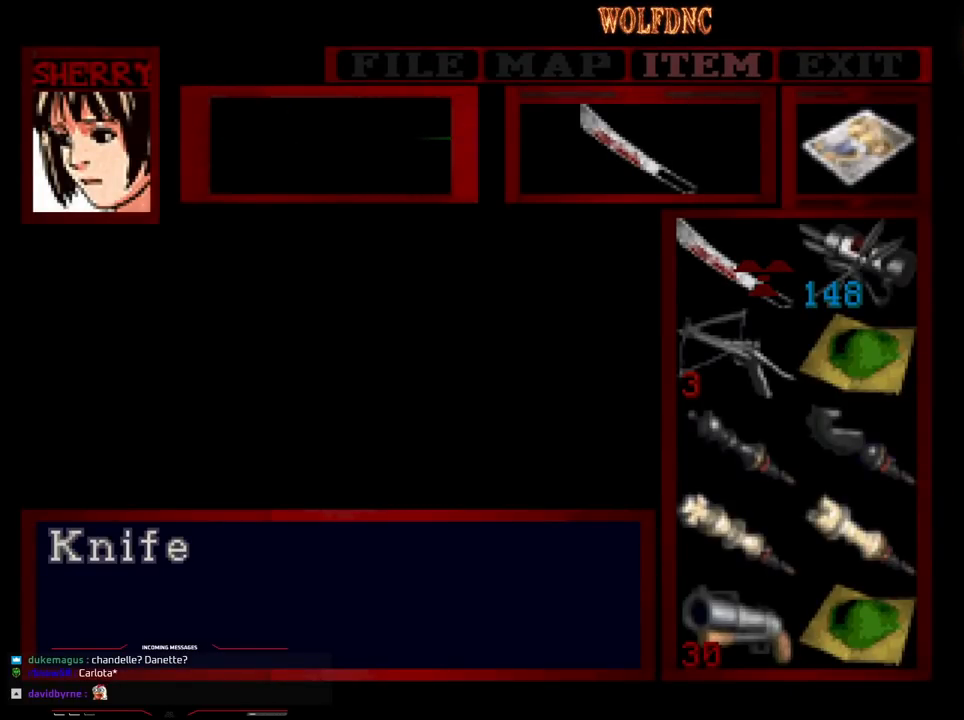
{"buttons": [], "events": []}
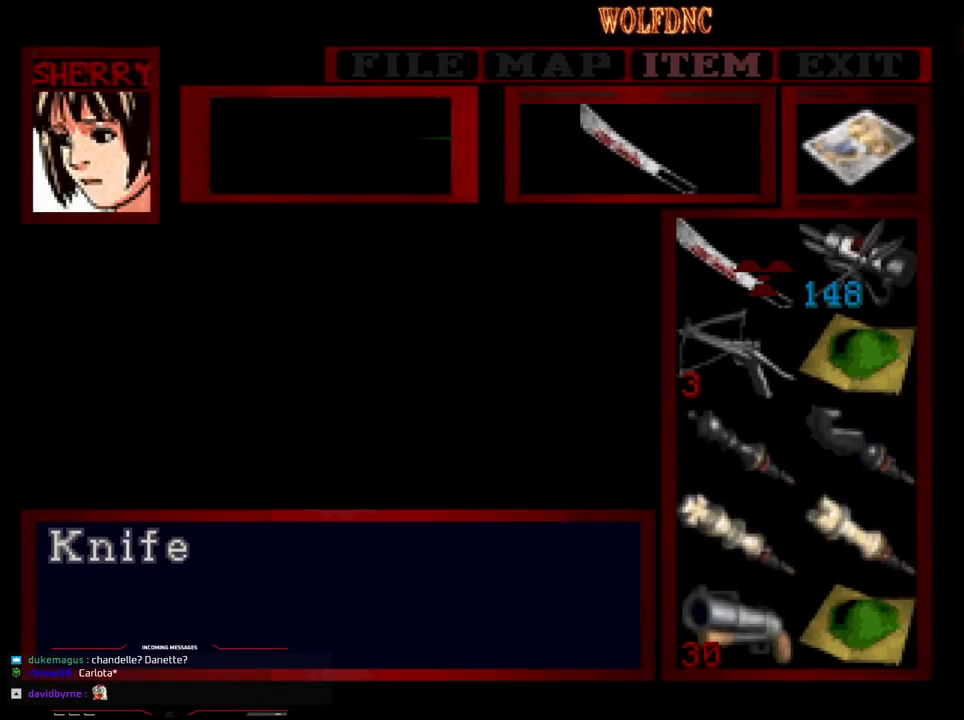
{"buttons": [], "events": []}
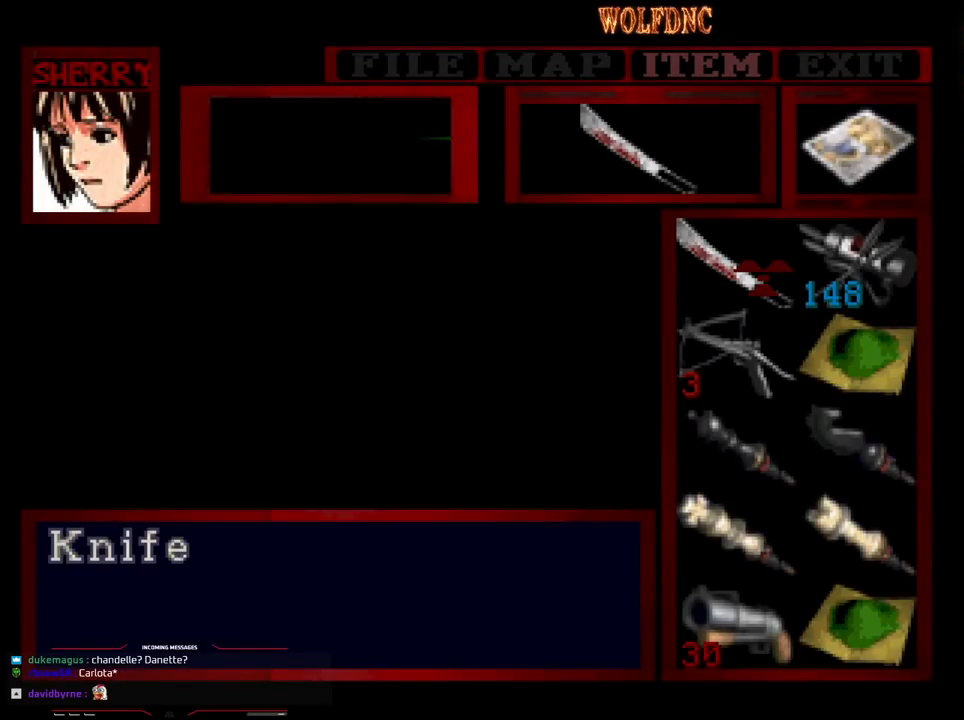
{"buttons": [], "events": [[133, "DPAD_LEFT", "down"], [233, "DPAD_LEFT", "up"]]}
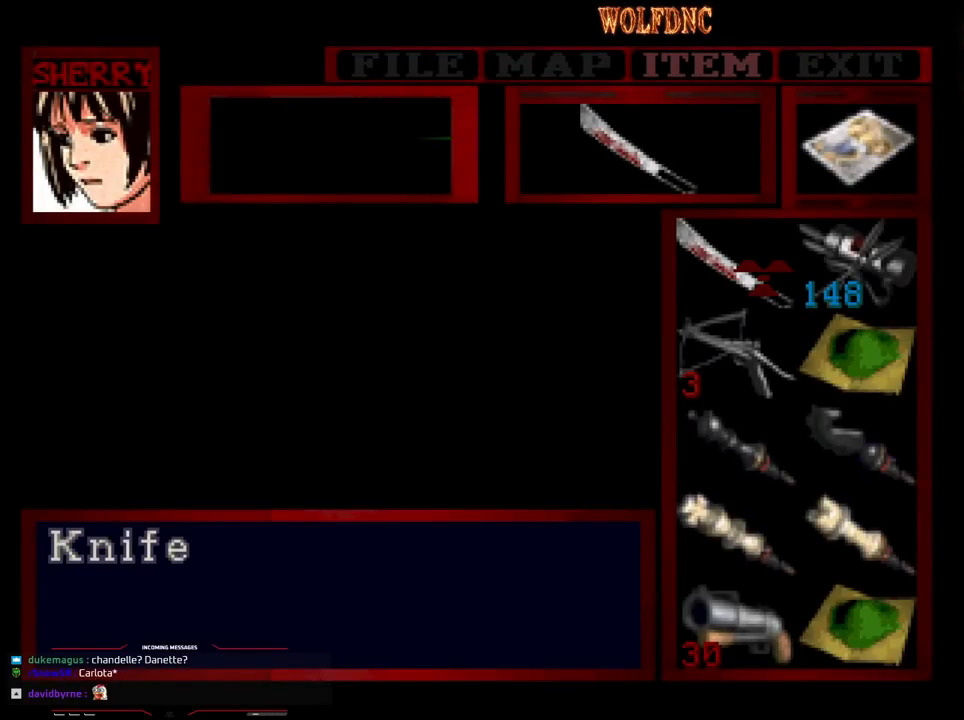
{"buttons": ["DPAD_LEFT"], "events": [[483, "DPAD_LEFT", "down"]]}
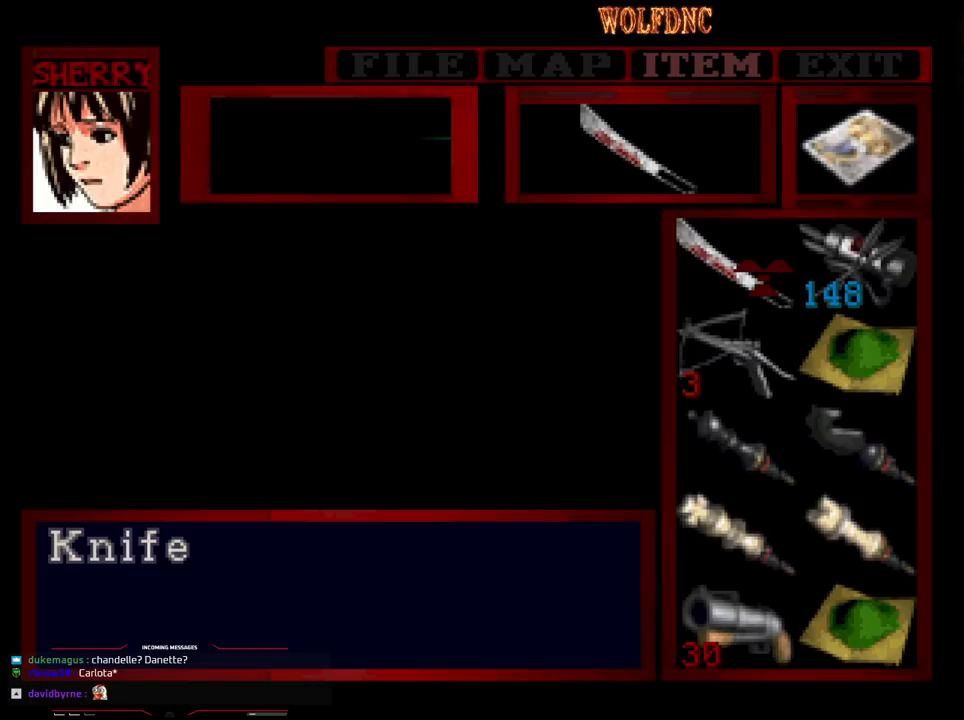
{"buttons": ["DPAD_LEFT"], "events": [[67, "DPAD_LEFT", "up"], [67, "SELECT", "down"], [167, "SELECT", "up"], [450, "DPAD_LEFT", "down"]]}
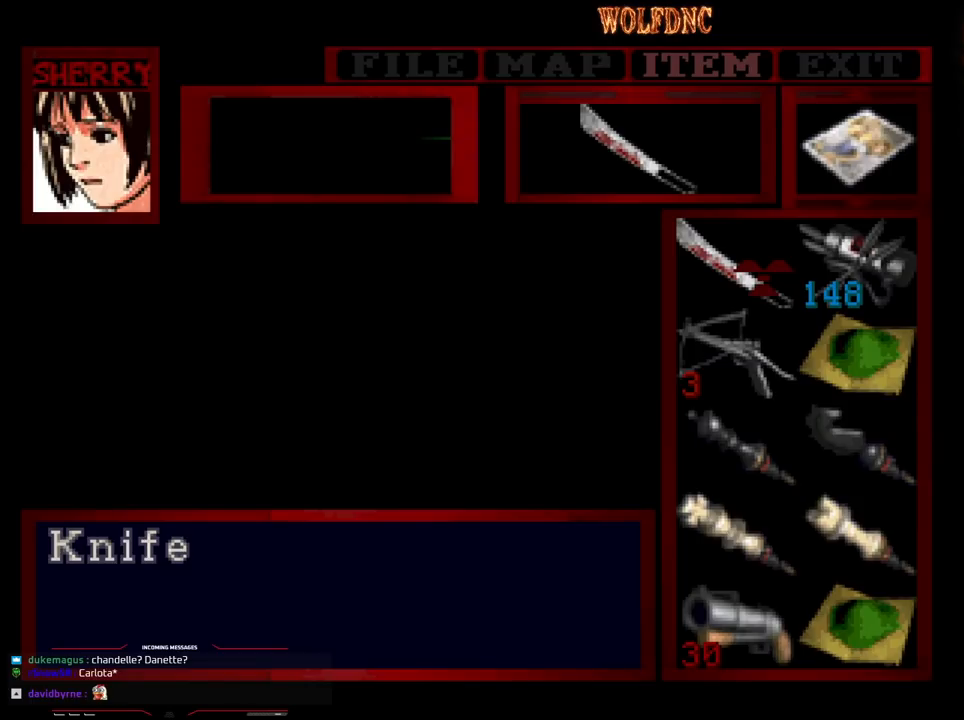
{"buttons": [], "events": [[33, "DPAD_LEFT", "up"], [133, "DPAD_RIGHT", "down"], [233, "DPAD_LEFT", "down"], [233, "DPAD_RIGHT", "up"], [283, "DPAD_LEFT", "up"]]}